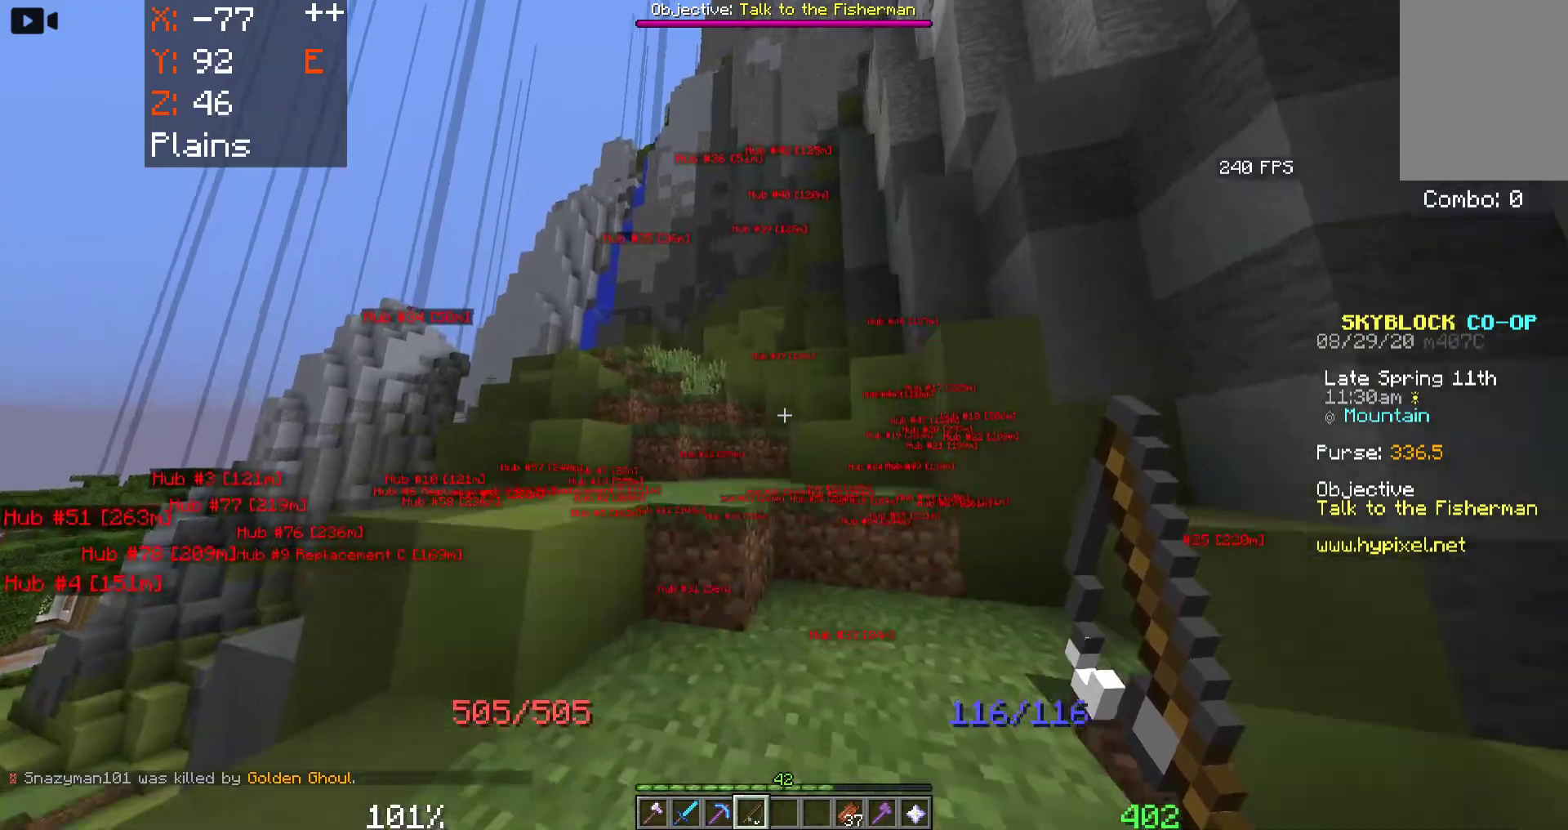
Gameplay with keyboard and mouse; each line is a JSON object with the keys and mouse buttons held at the frame after it. "events" lists presses ("down") and releases ("up") of "a", "d", "s", "space", "w", "mouse_left" and "mouse_right" between this image and that frame as [ms after this image, input, new state], when the widget could be followed in between. "mouse_left", "mouse_right" = the "left", "right" buttons of the "mouse" list. No other keys are recorded. Fast repeated clicks can show as one long hold. Mouse movement is not recorded.
{"keys": ["a", "space", "w"], "mouse": [], "events": [[317, "a", "down"]]}
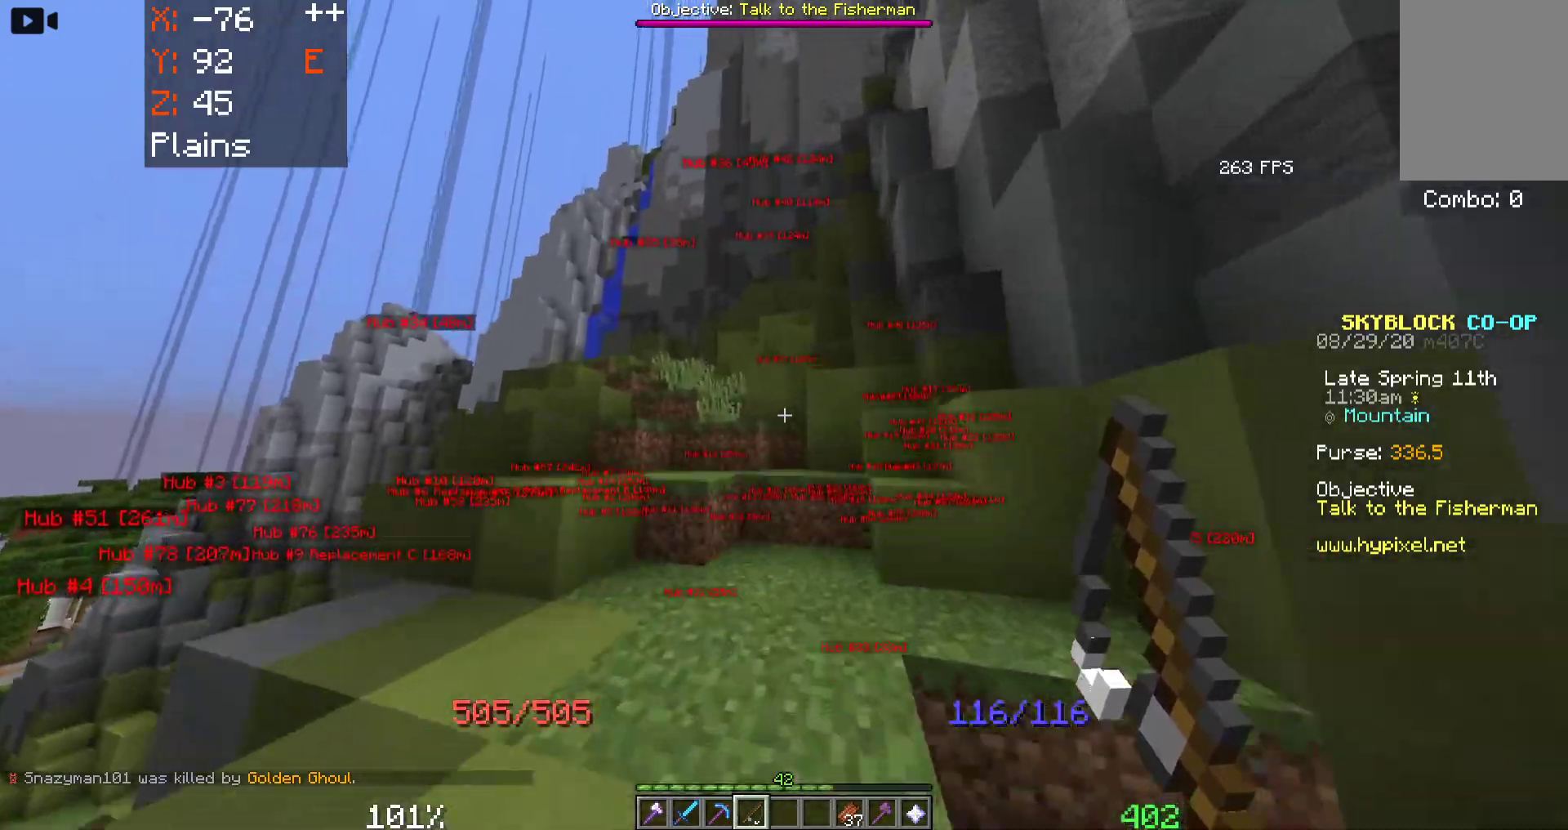
{"keys": ["space", "w"], "mouse": [], "events": [[117, "a", "up"]]}
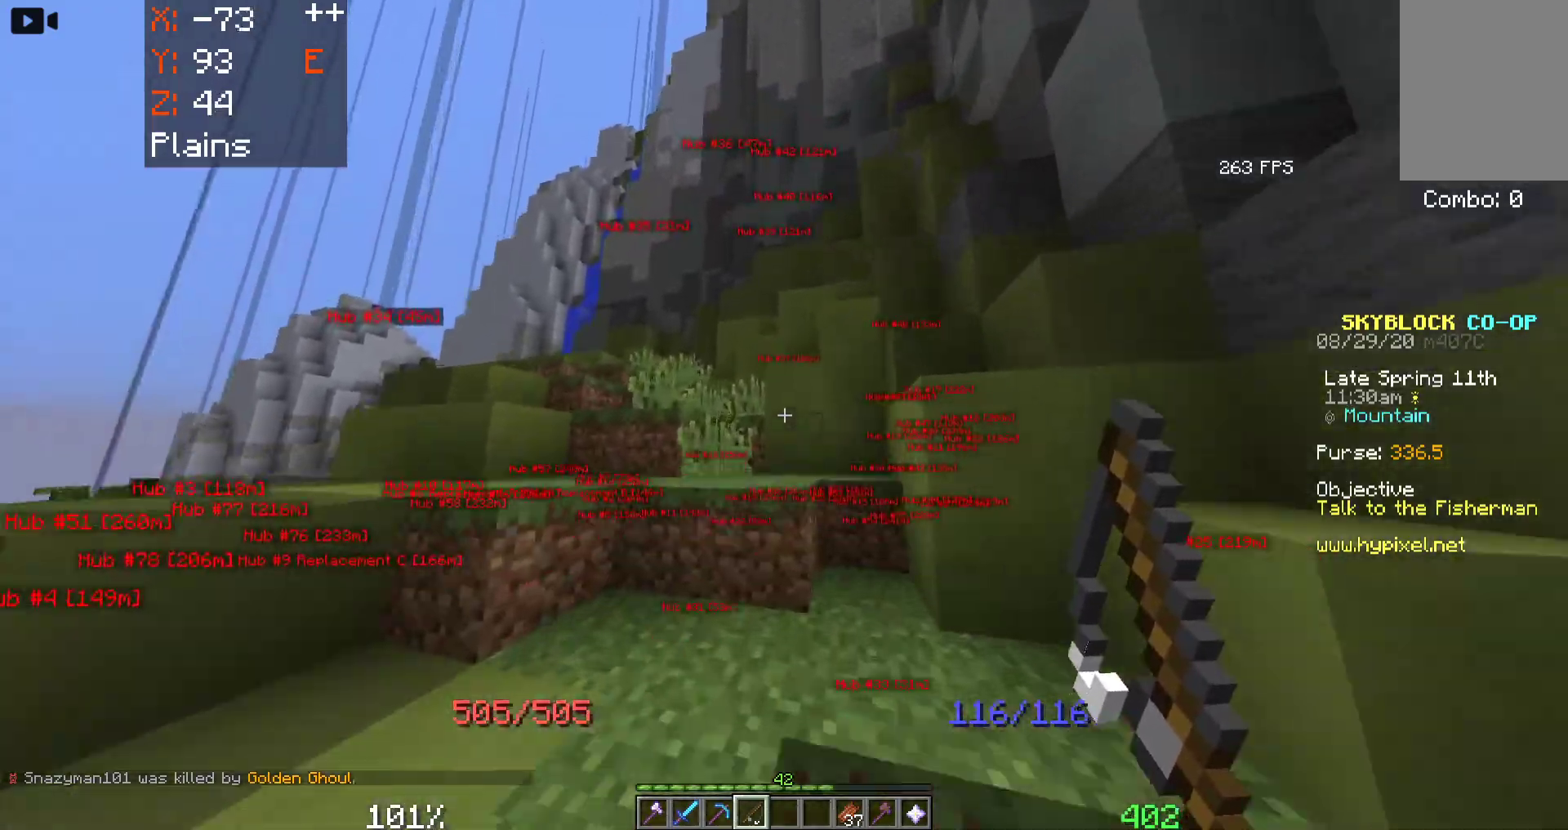
{"keys": ["a", "space", "w"], "mouse": [], "events": [[50, "a", "down"]]}
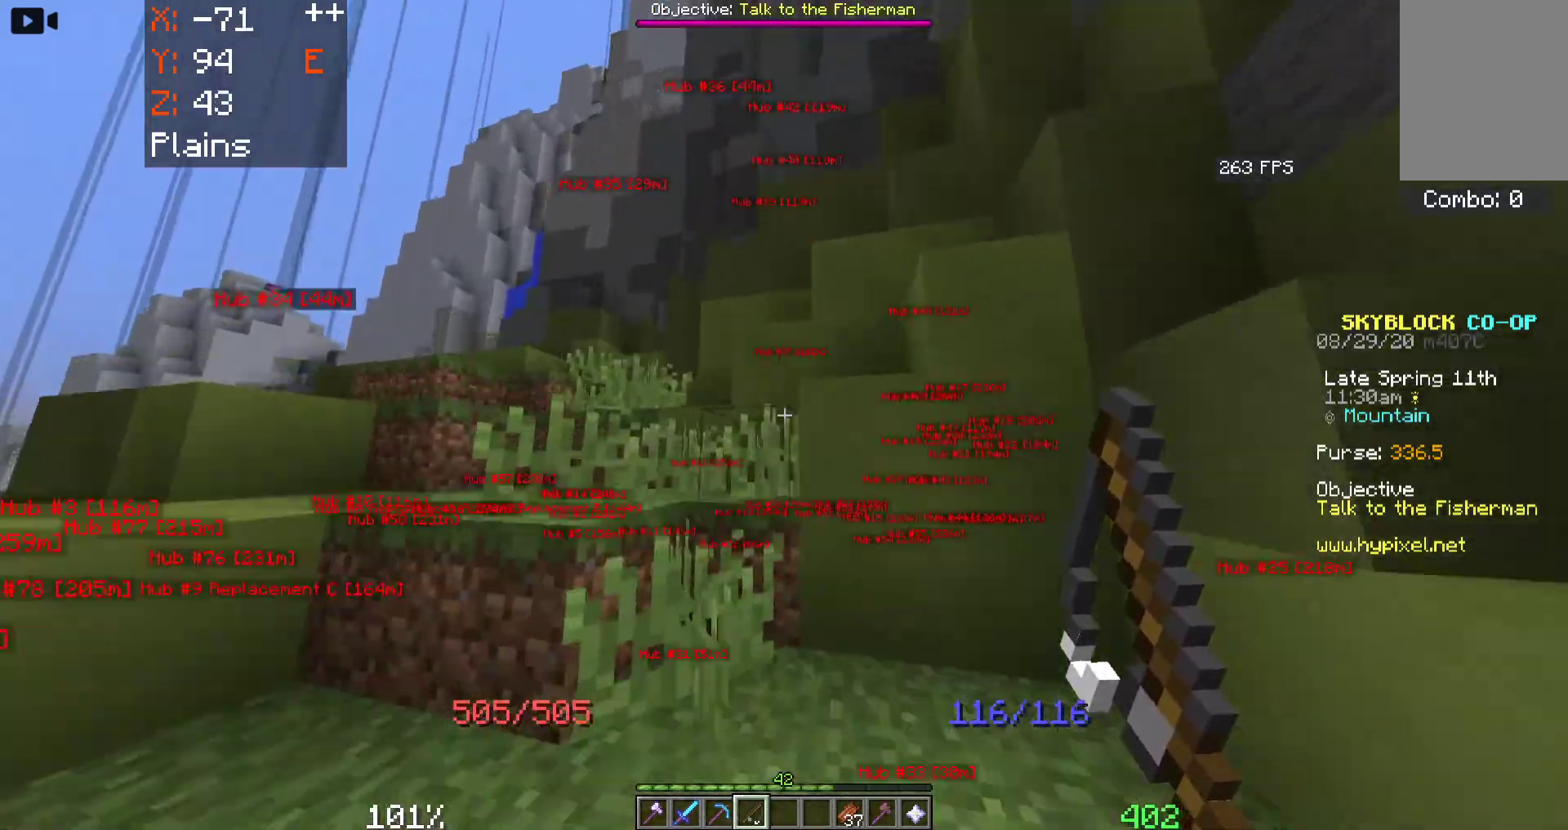
{"keys": ["a", "space", "w"], "mouse": [], "events": []}
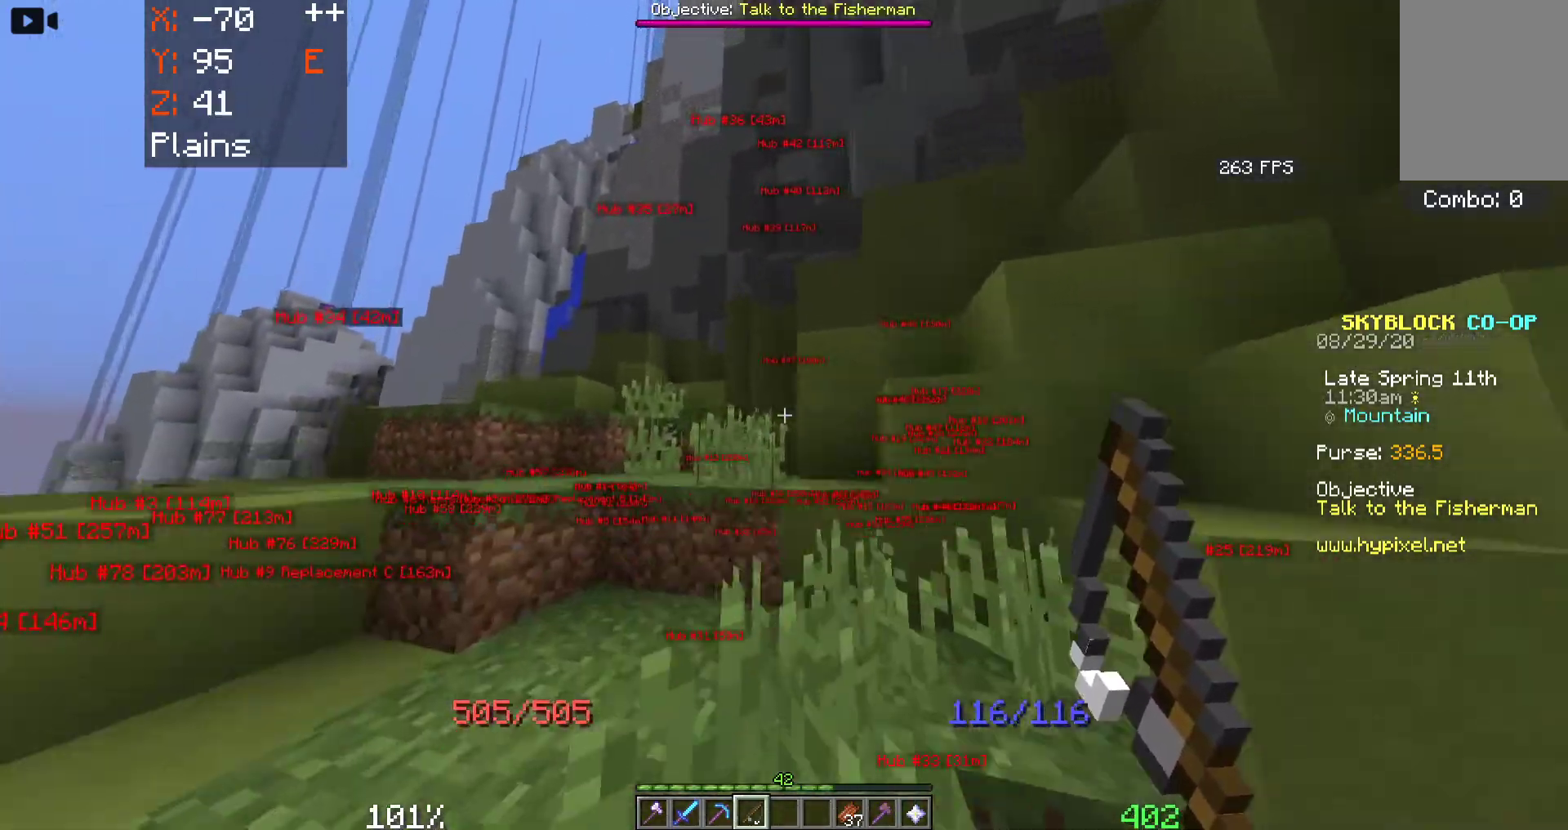
{"keys": ["a", "space", "w"], "mouse": [], "events": []}
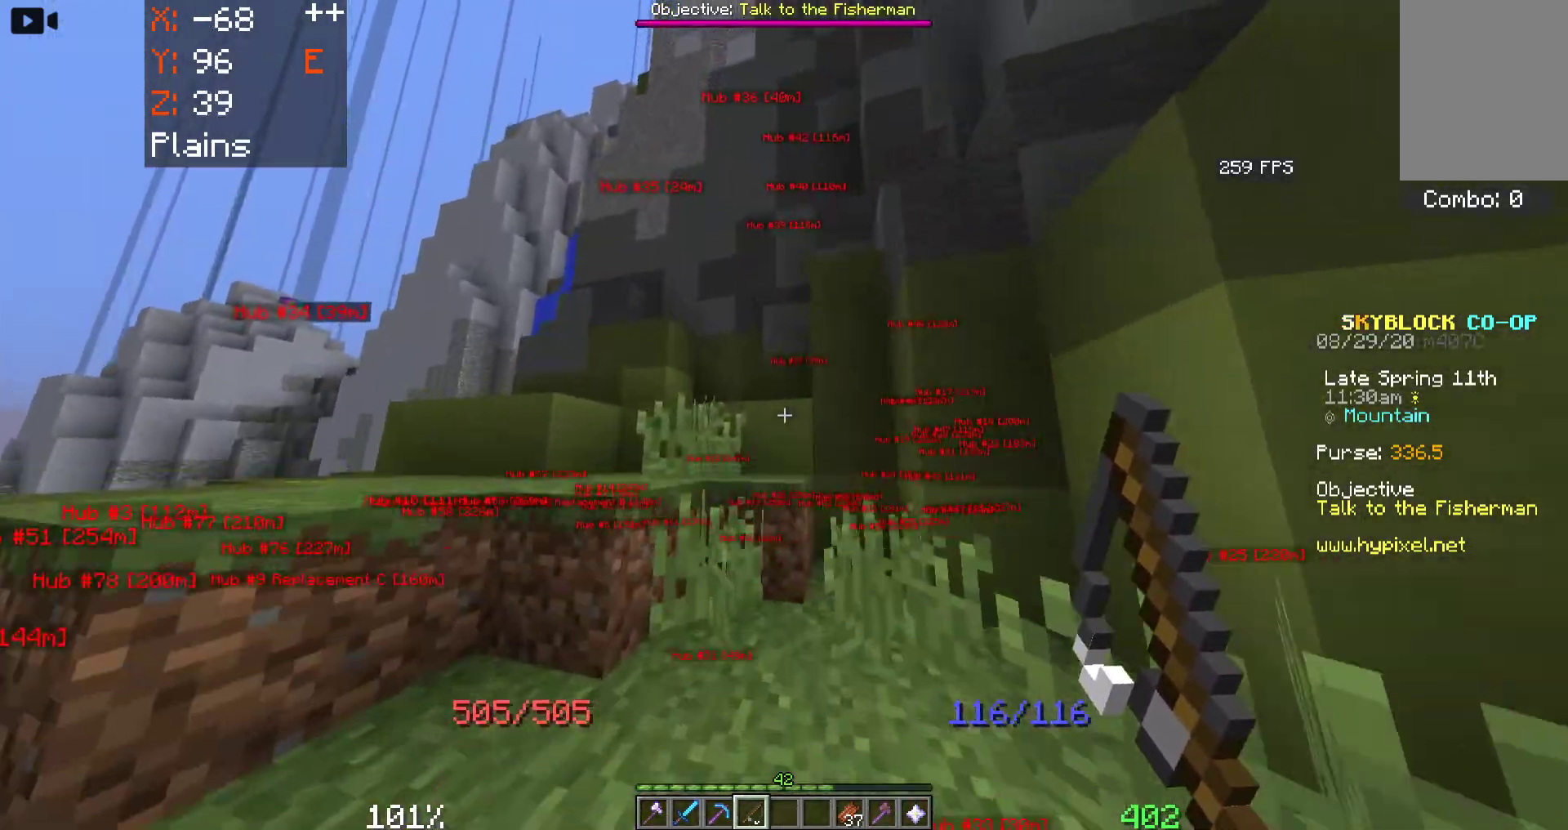
{"keys": ["a", "space", "w"], "mouse": [], "events": []}
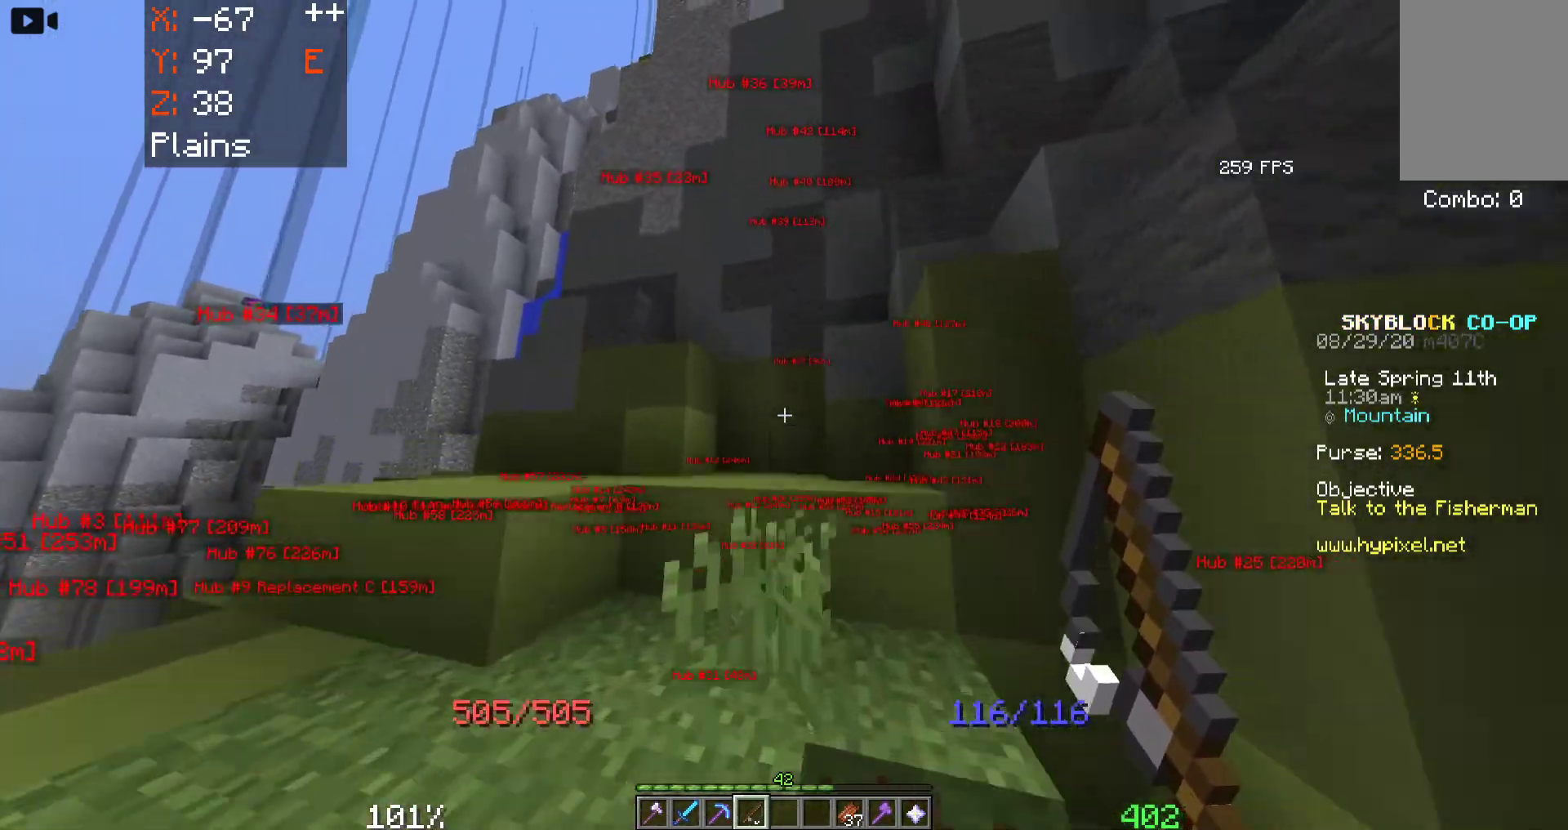
{"keys": ["a", "space", "w"], "mouse": [], "events": []}
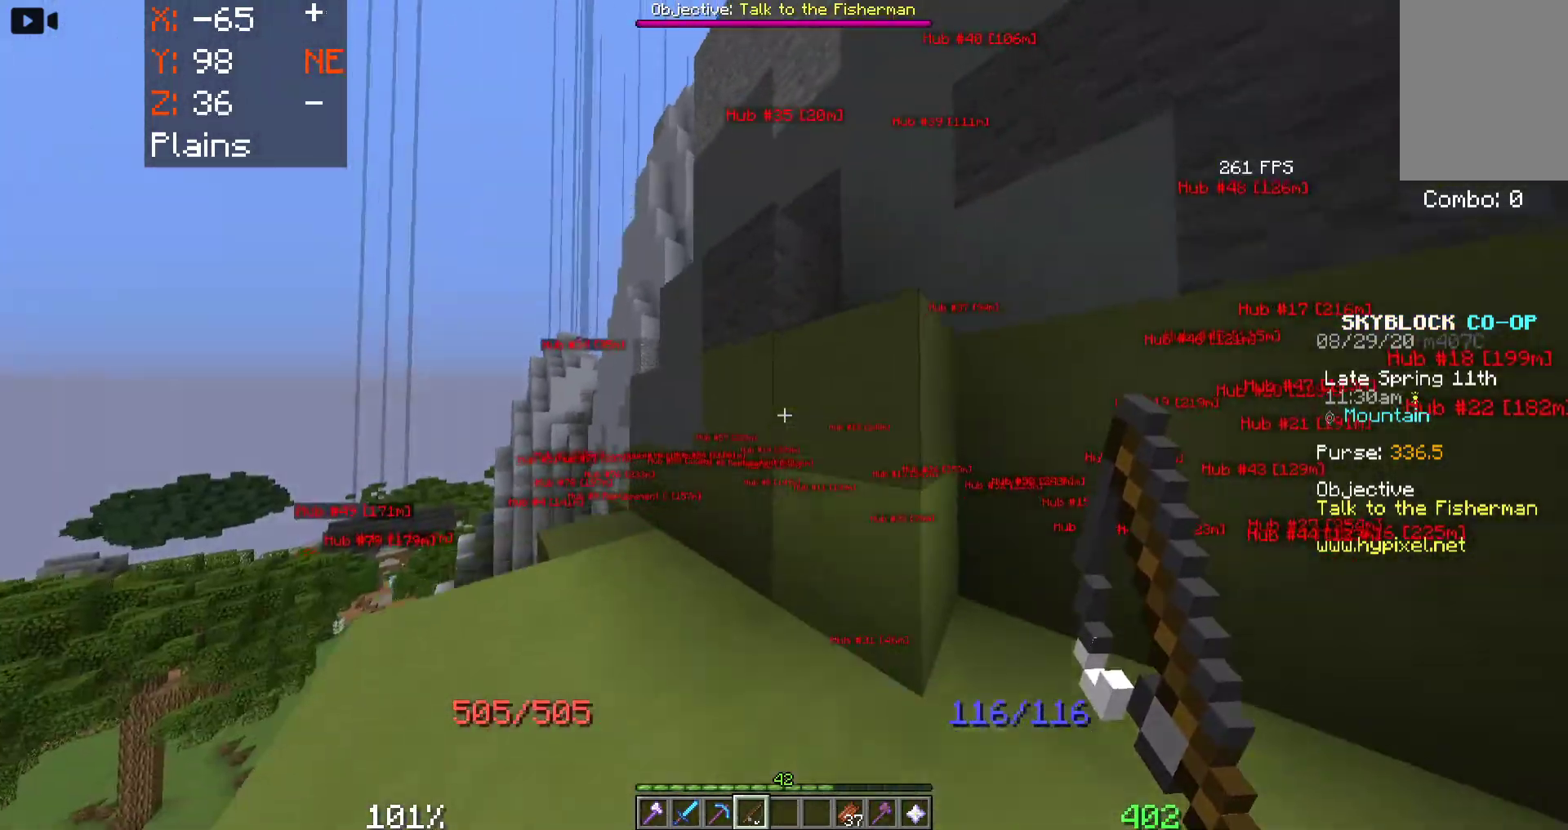
{"keys": ["a", "w"], "mouse": [], "events": [[400, "space", "up"]]}
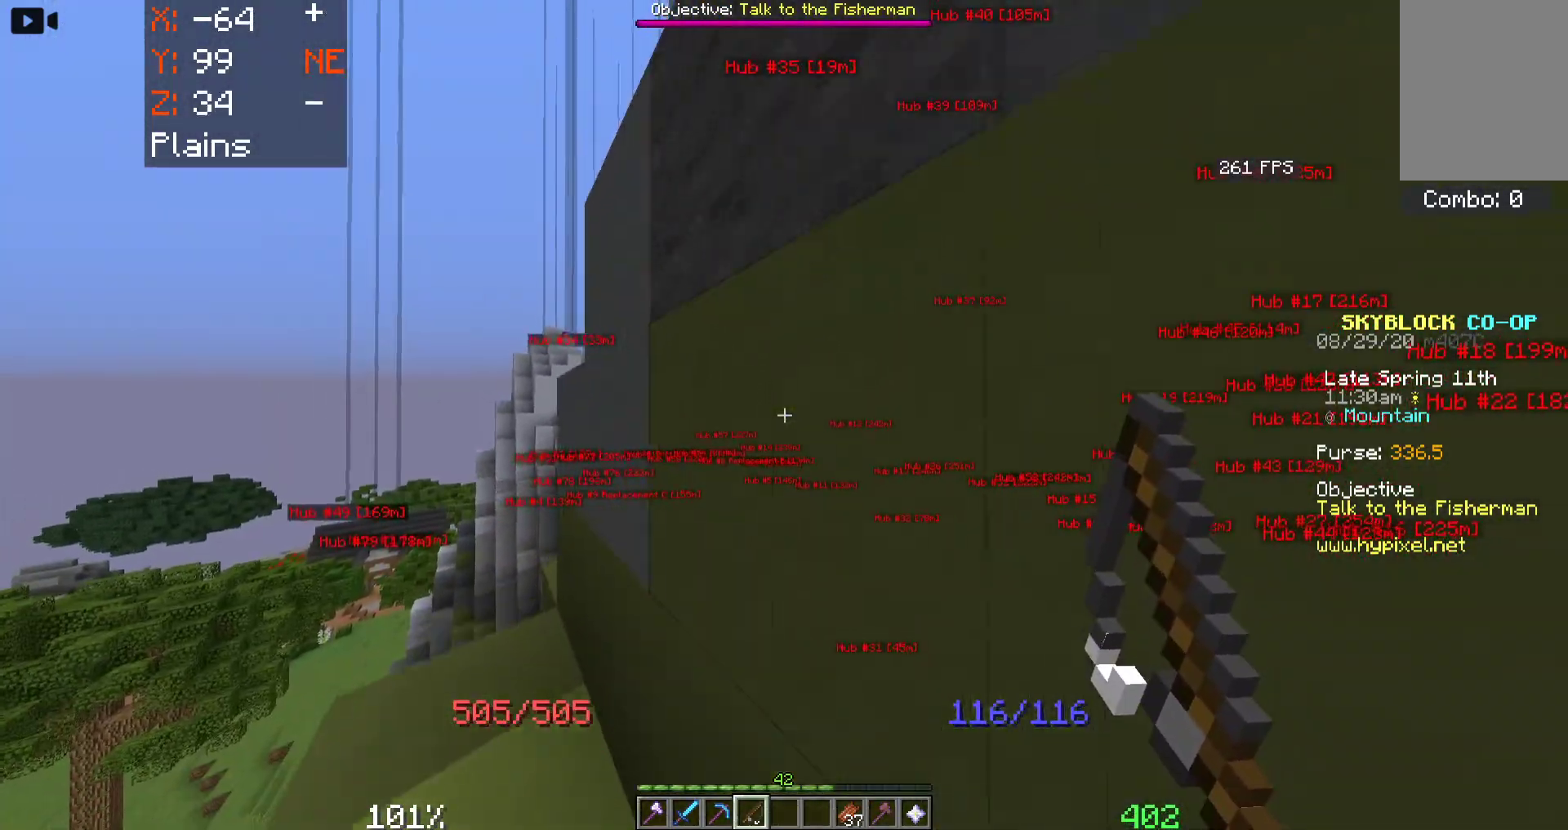
{"keys": ["a", "w"], "mouse": [], "events": []}
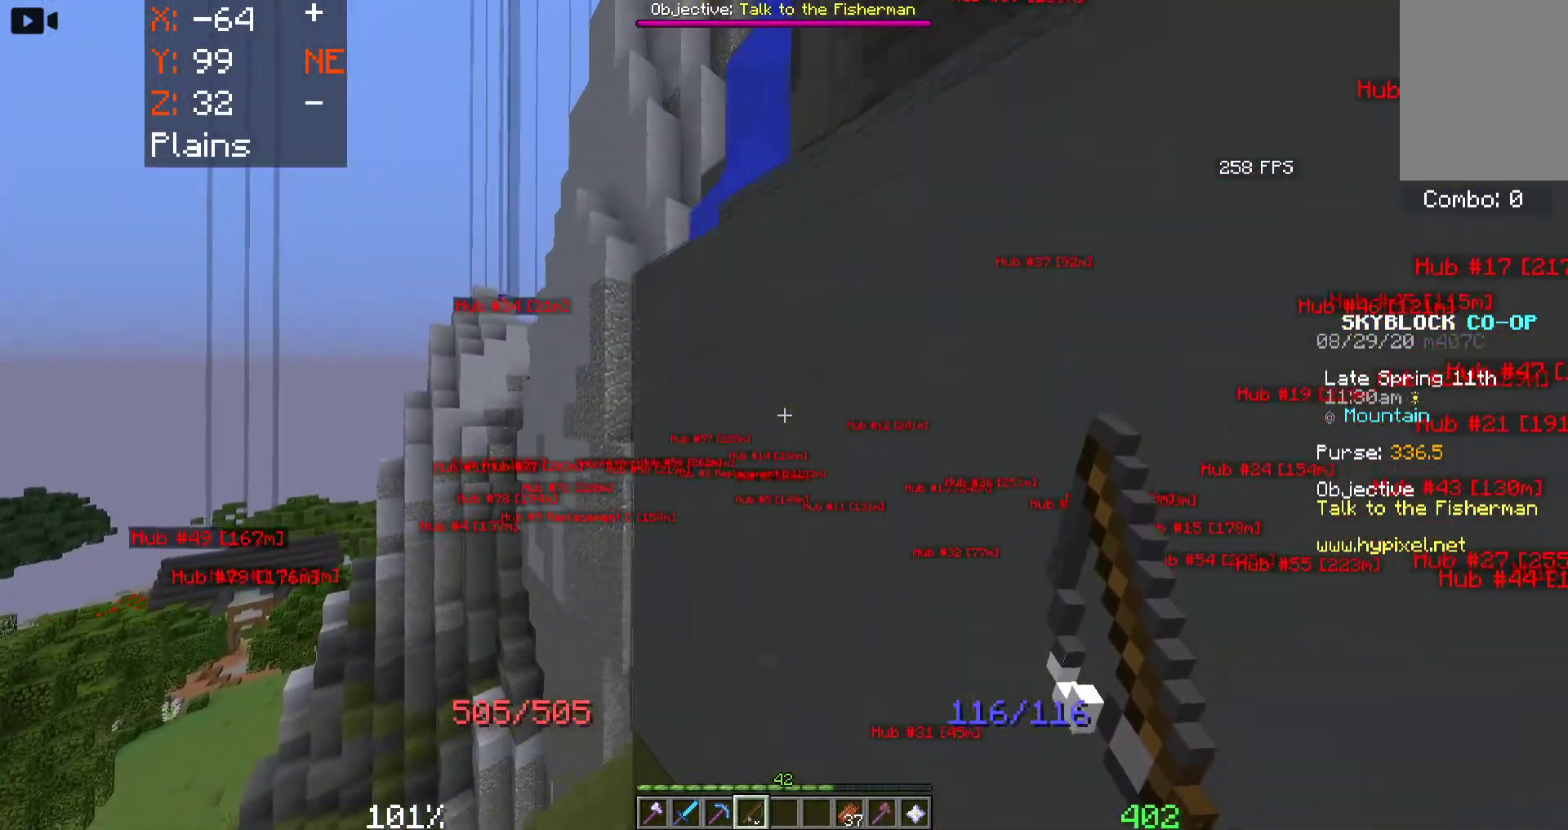
{"keys": ["a", "w"], "mouse": [], "events": [[67, "w", "up"], [117, "a", "up"], [383, "a", "down"], [400, "w", "down"]]}
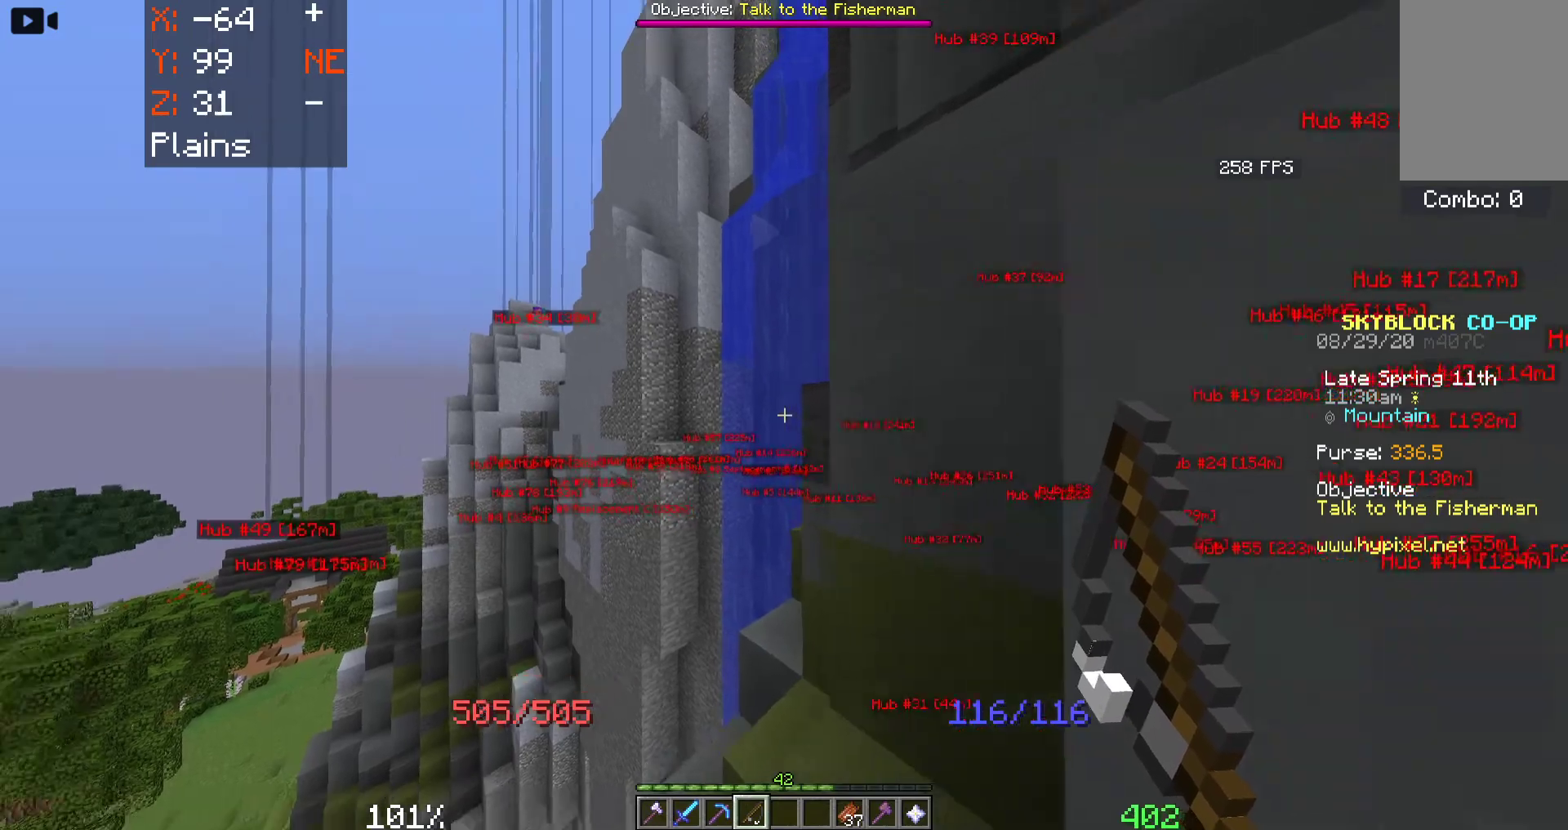
{"keys": ["space", "w"], "mouse": ["right"], "events": [[50, "space", "down"], [350, "a", "up"], [383, "mouse_right", "down"]]}
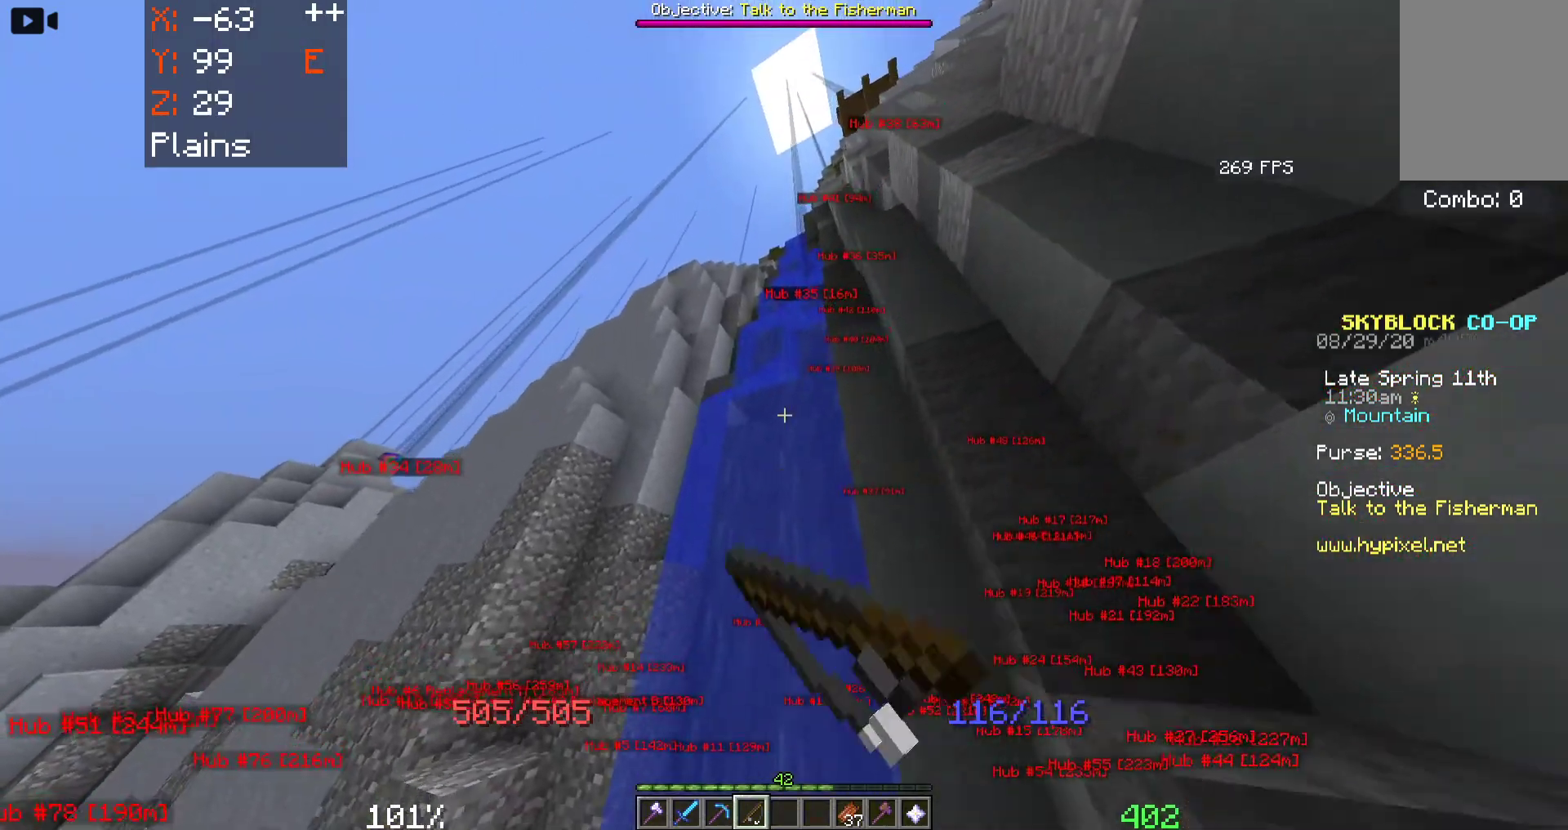
{"keys": ["space", "w"], "mouse": [], "events": [[200, "mouse_right", "up"]]}
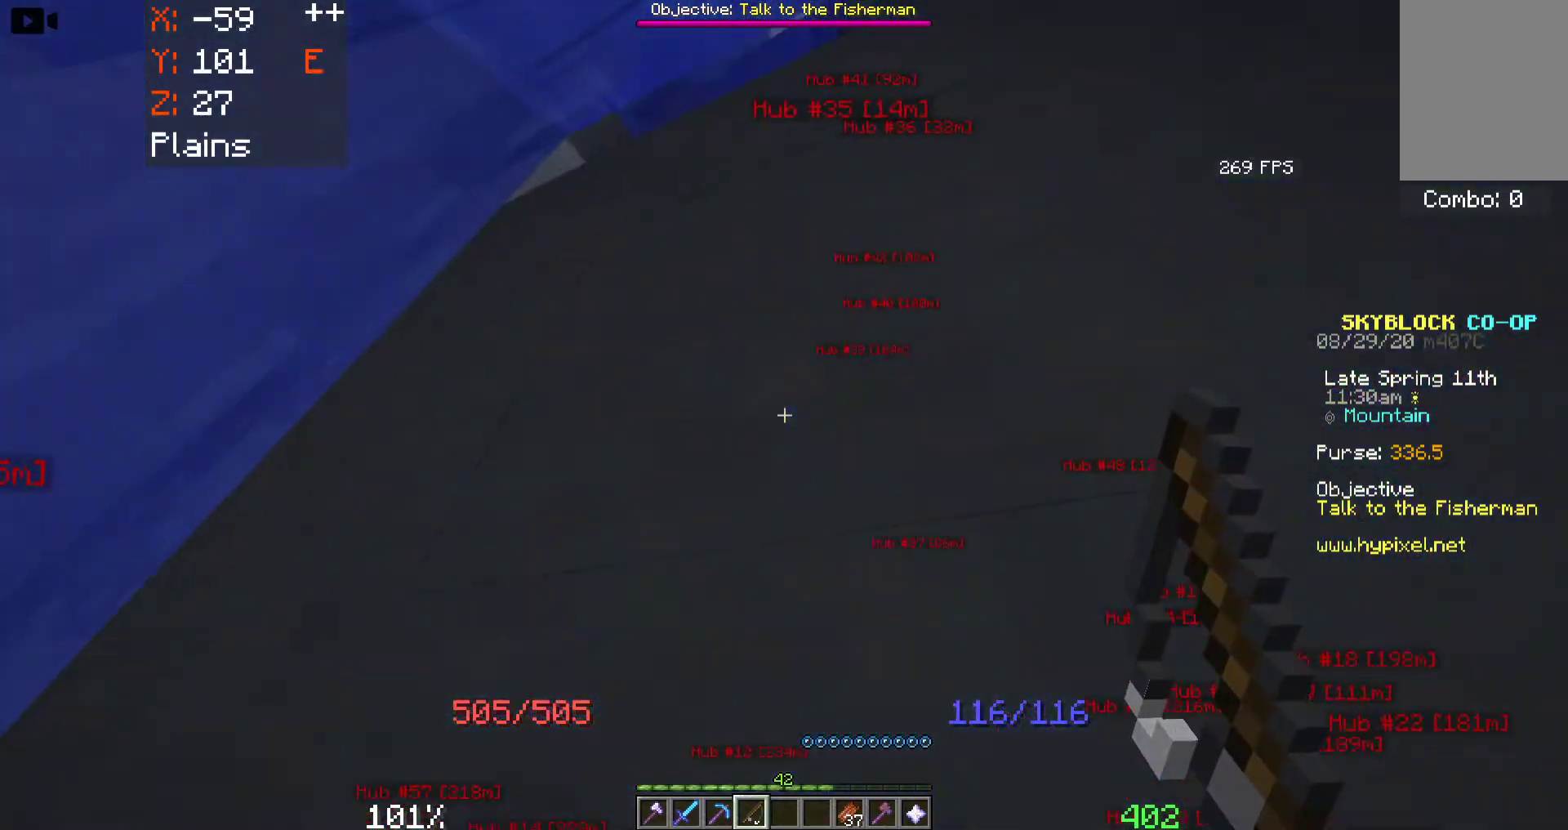
{"keys": ["space", "w"], "mouse": [], "events": []}
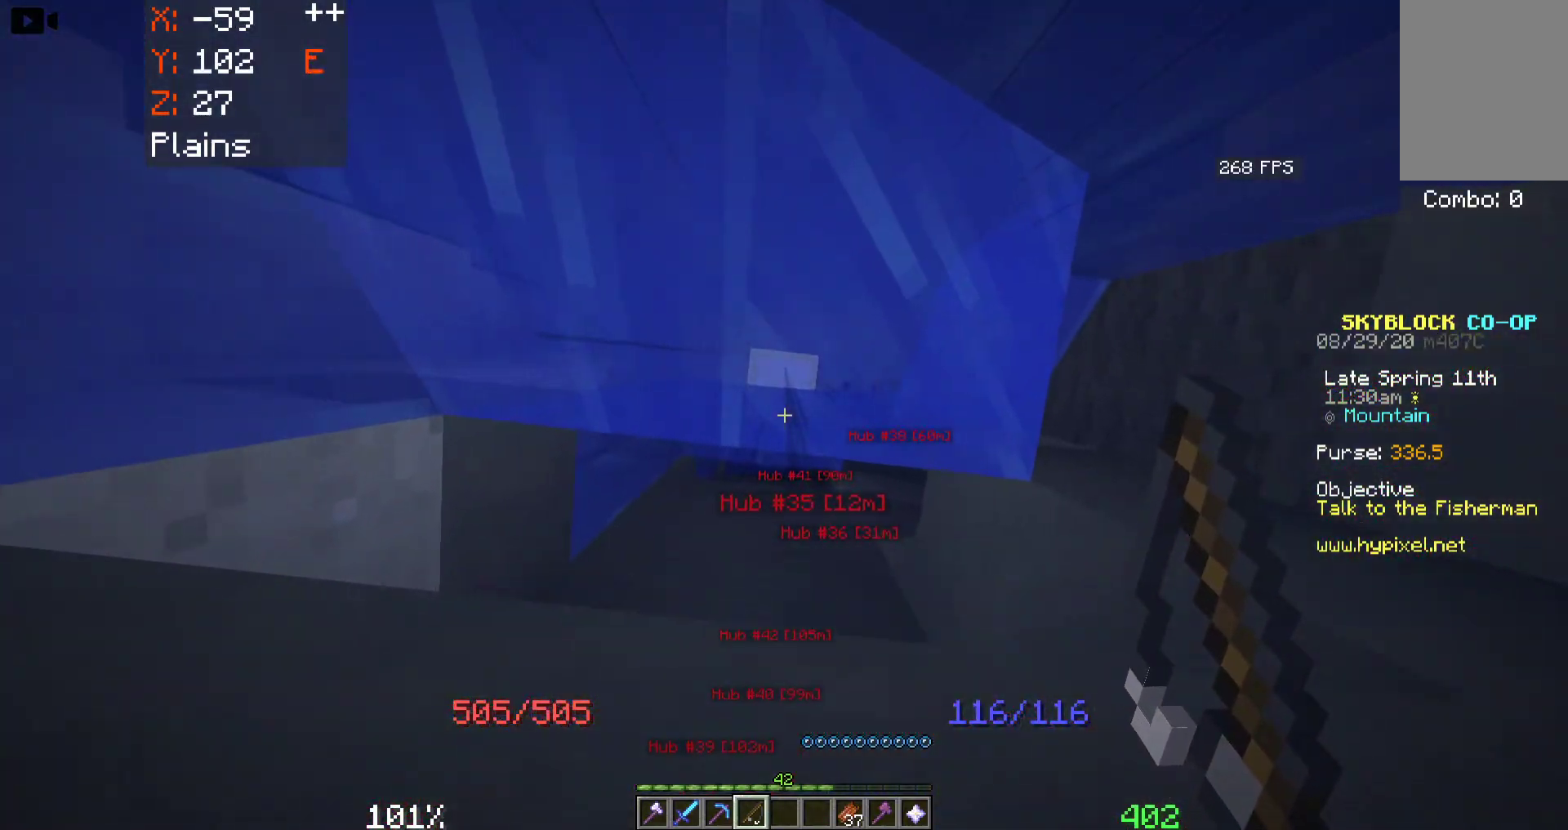
{"keys": ["space", "w"], "mouse": [], "events": [[133, "d", "down"], [283, "w", "up"], [433, "w", "down"], [467, "d", "up"]]}
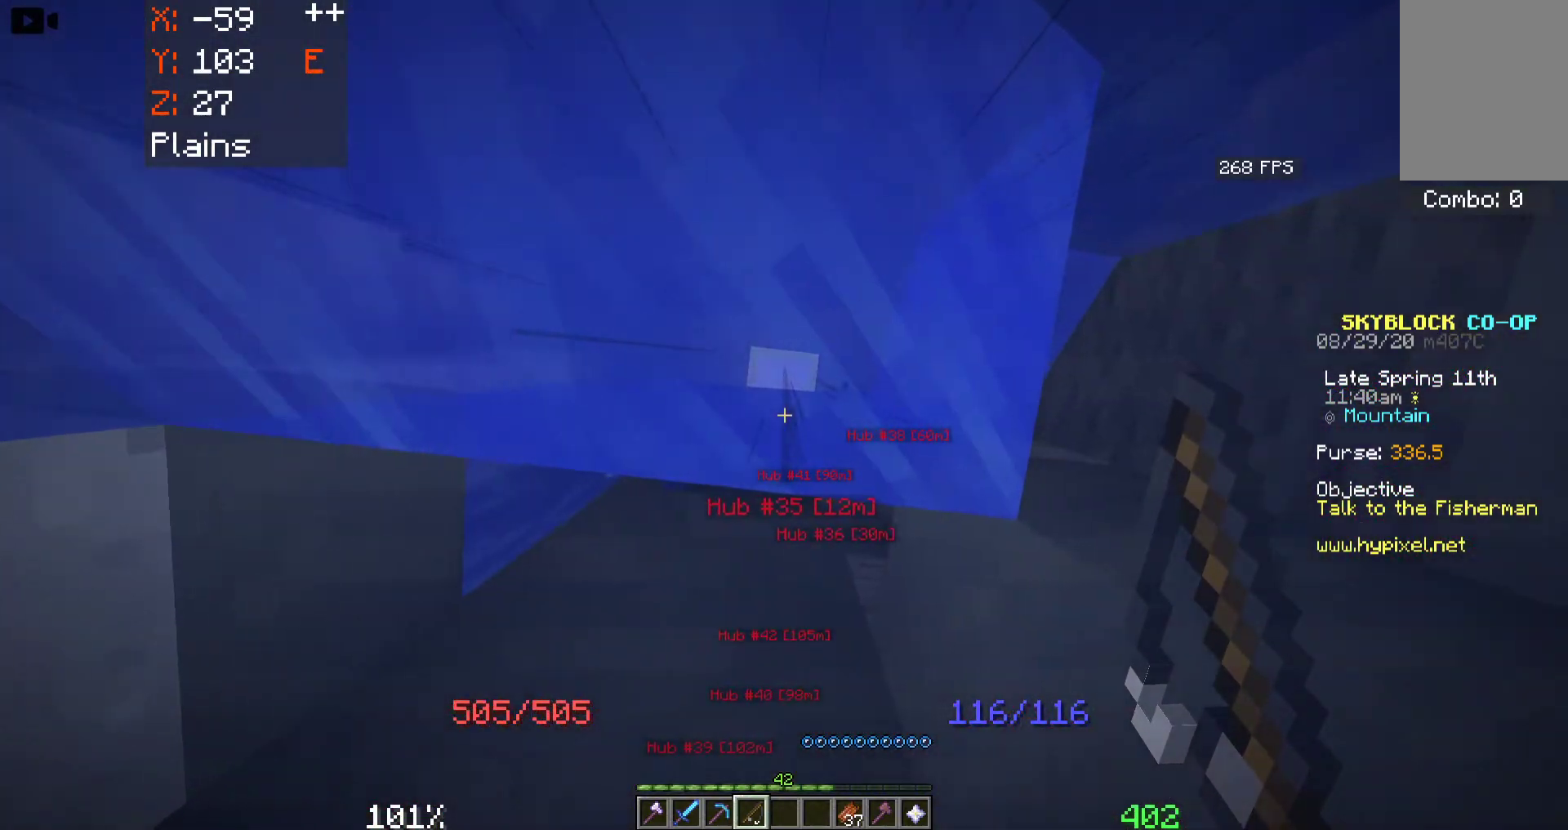
{"keys": ["space", "w"], "mouse": [], "events": []}
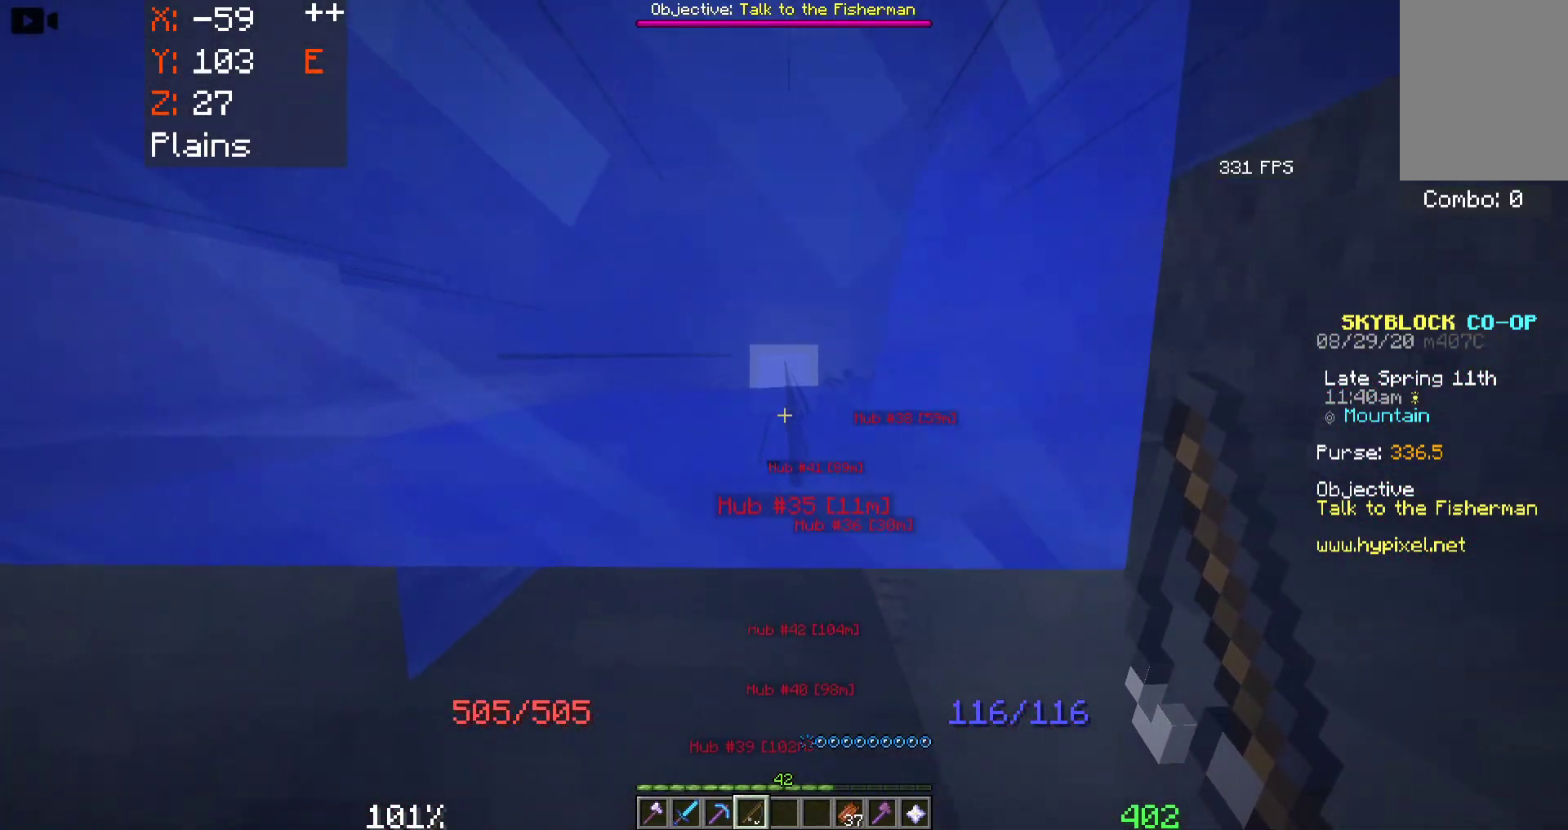
{"keys": ["space", "w"], "mouse": [], "events": [[283, "mouse_right", "down"], [433, "mouse_right", "up"]]}
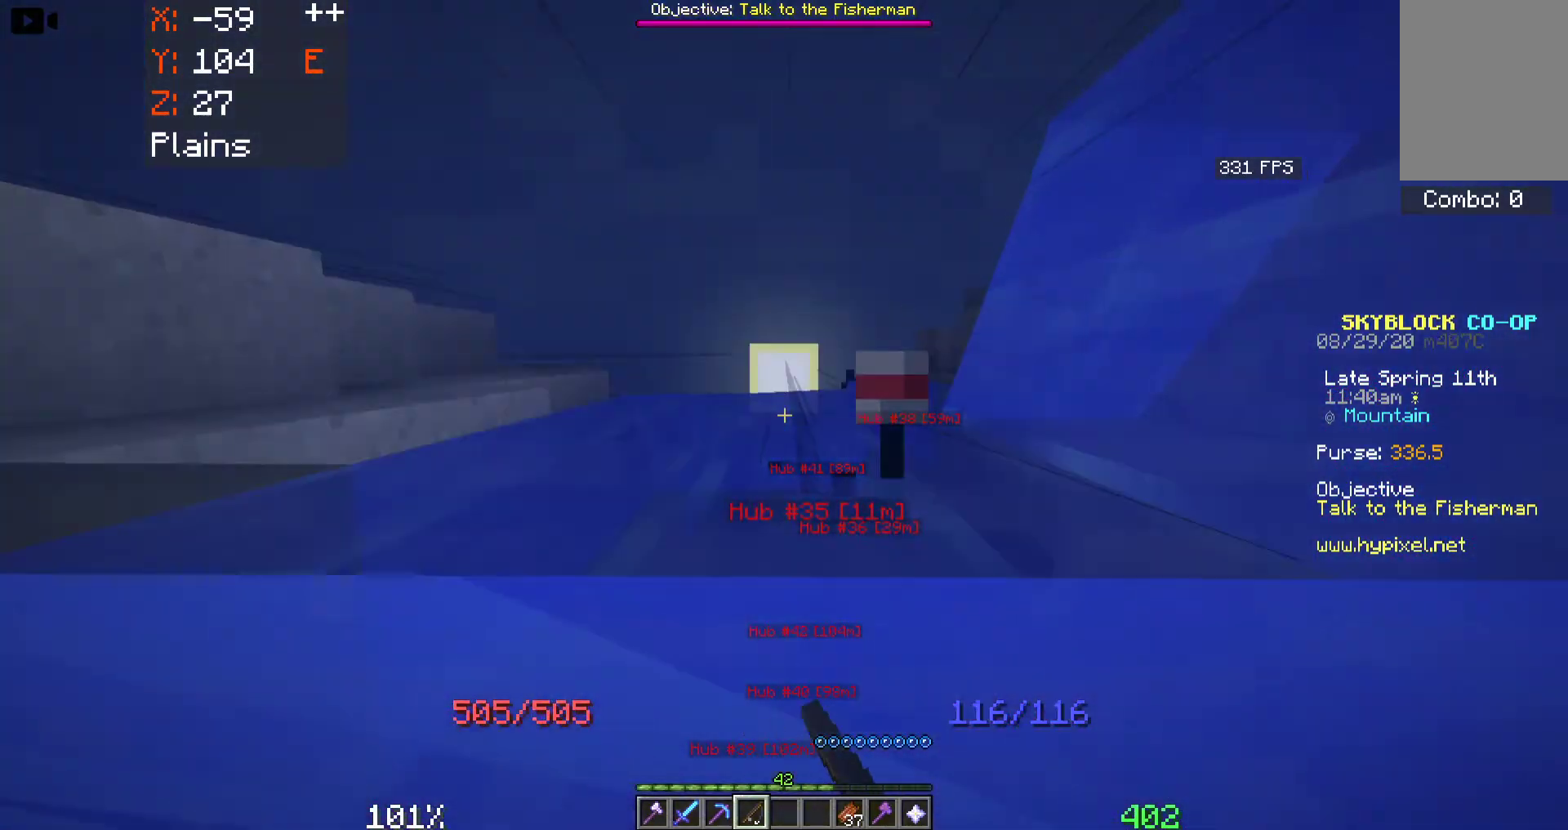
{"keys": ["space", "w"], "mouse": [], "events": [[100, "mouse_right", "down"], [233, "mouse_right", "up"]]}
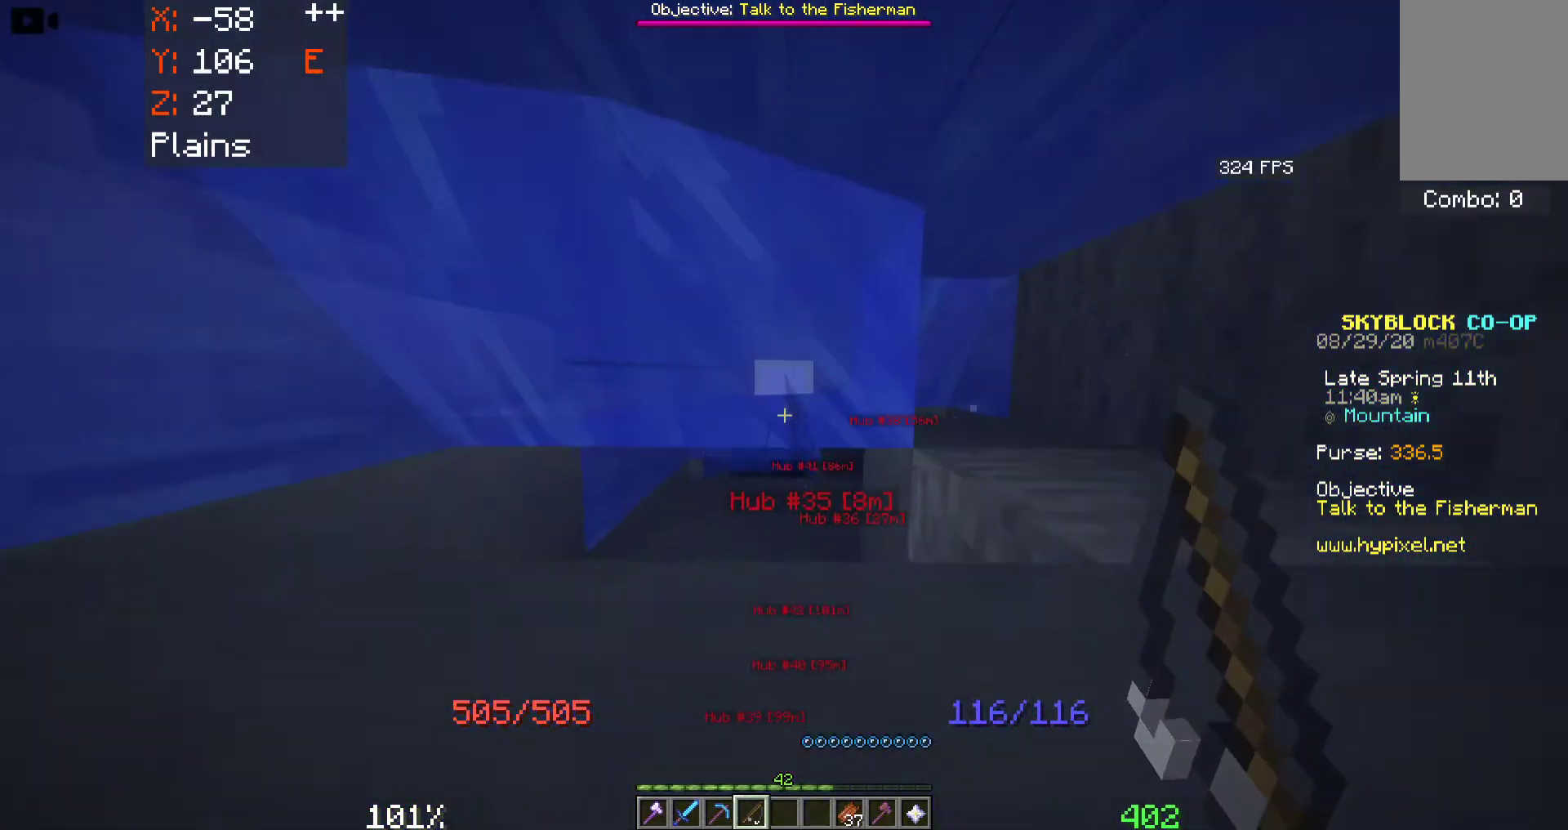
{"keys": ["a", "space", "w"], "mouse": [], "events": [[417, "a", "down"]]}
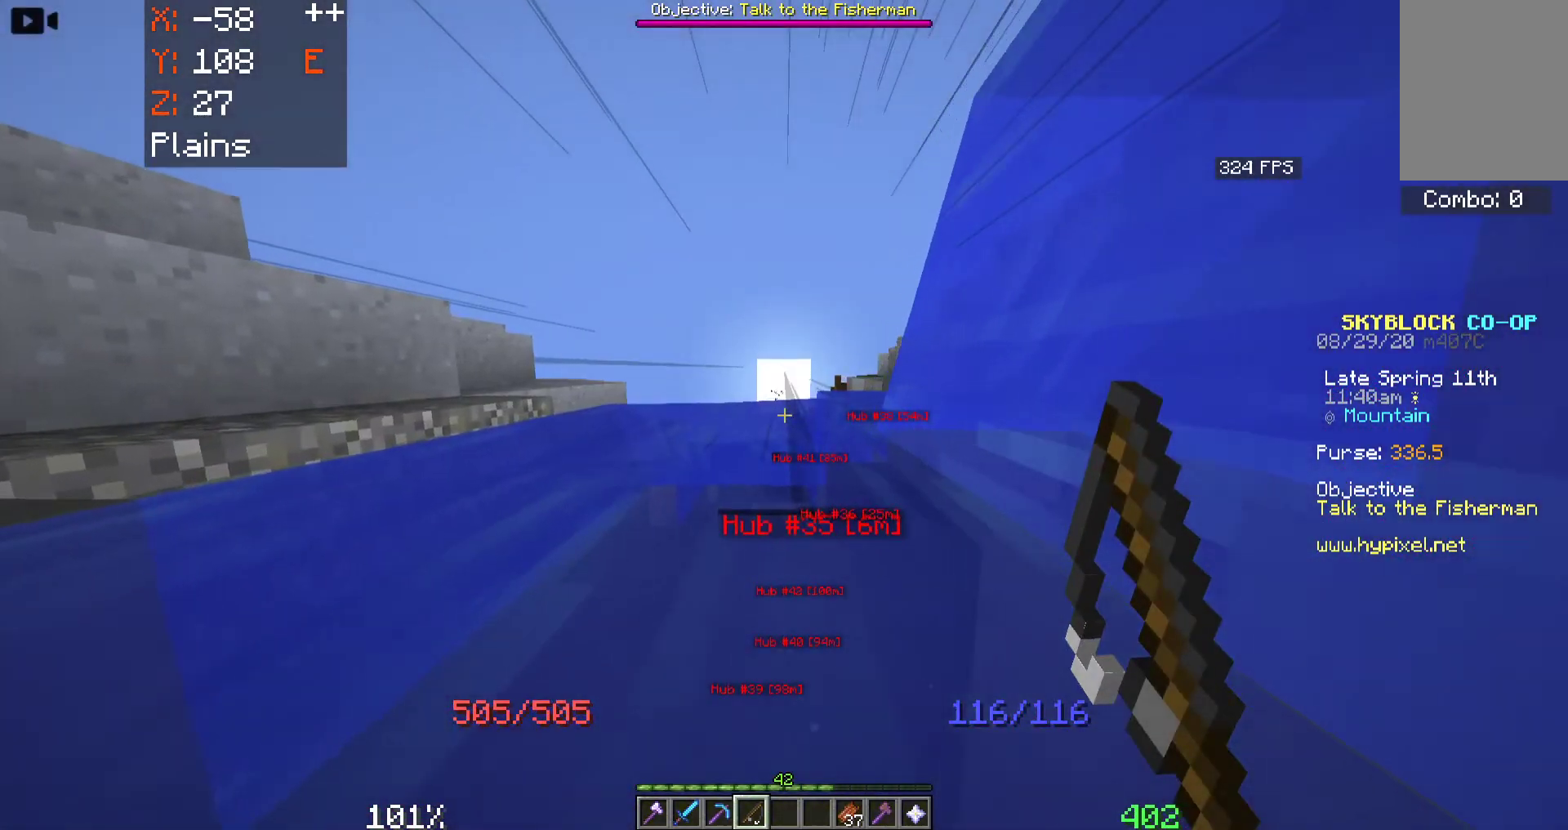
{"keys": ["space", "w"], "mouse": [], "events": [[83, "a", "up"]]}
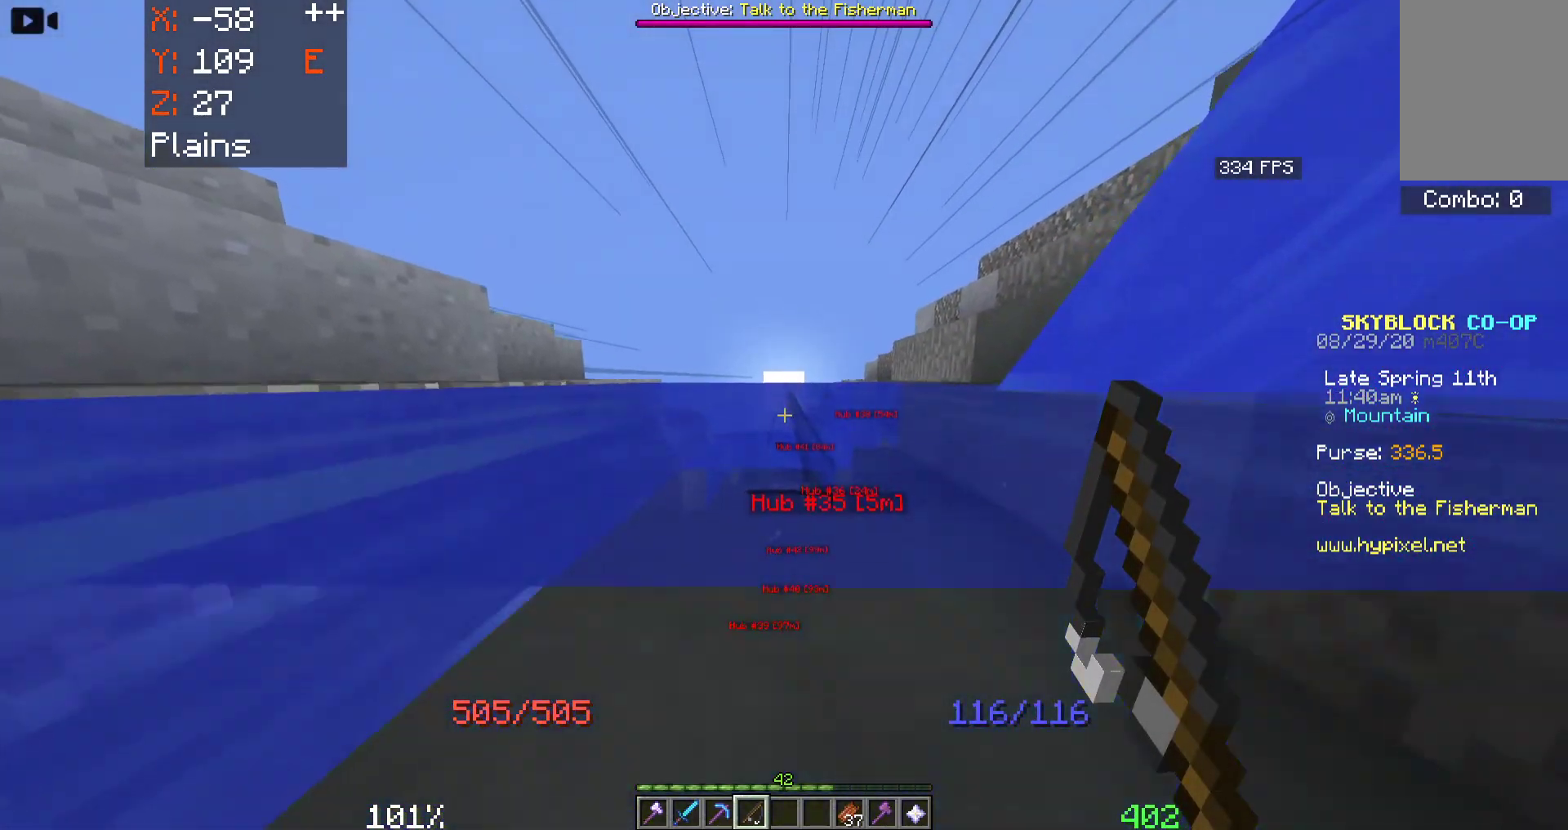
{"keys": ["space", "w"], "mouse": [], "events": []}
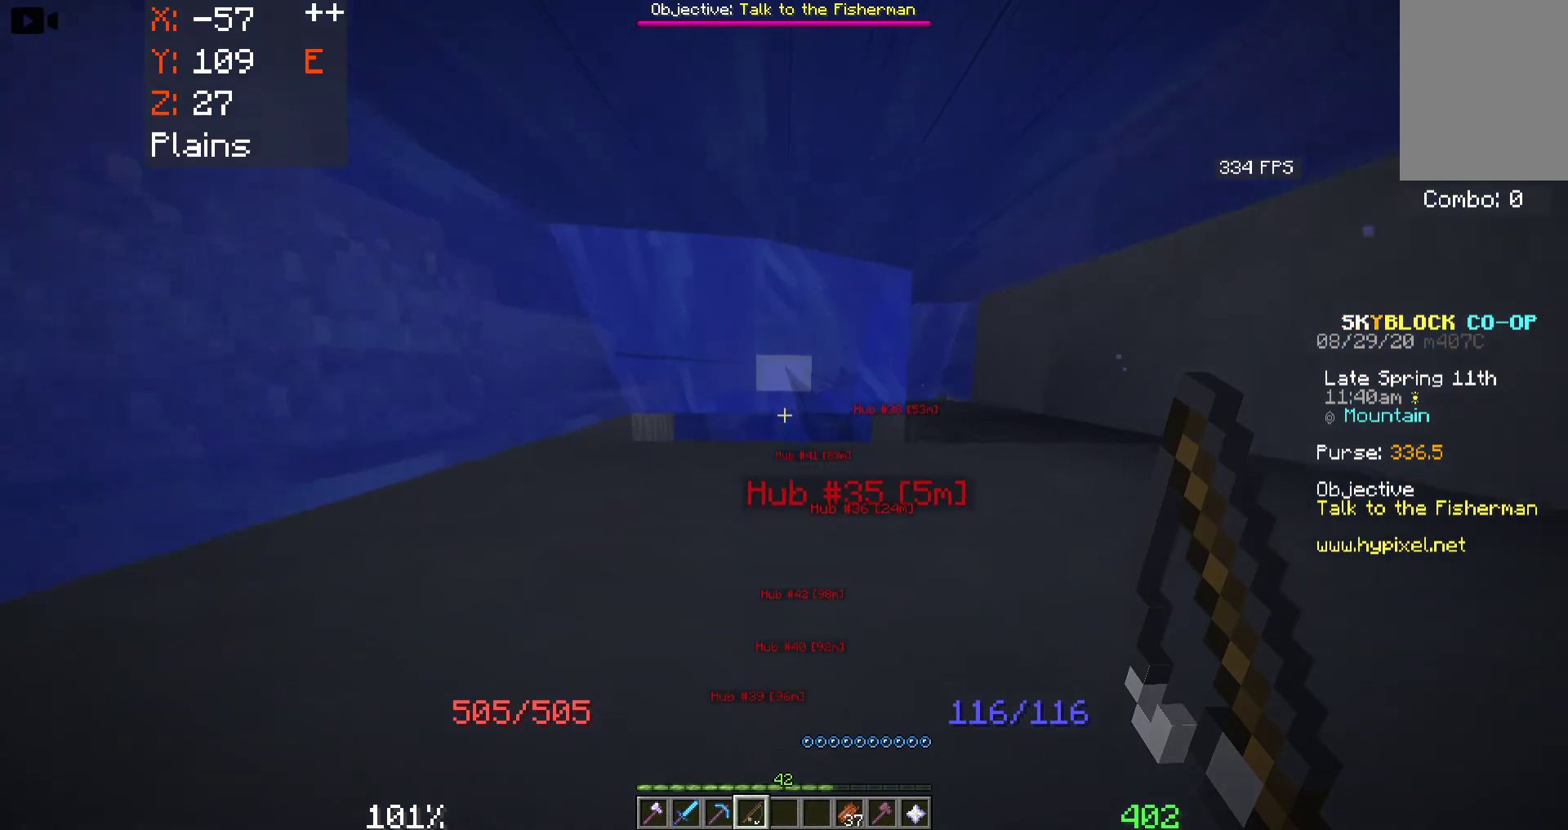
{"keys": ["space", "w"], "mouse": [], "events": [[67, "mouse_right", "down"], [350, "mouse_right", "up"]]}